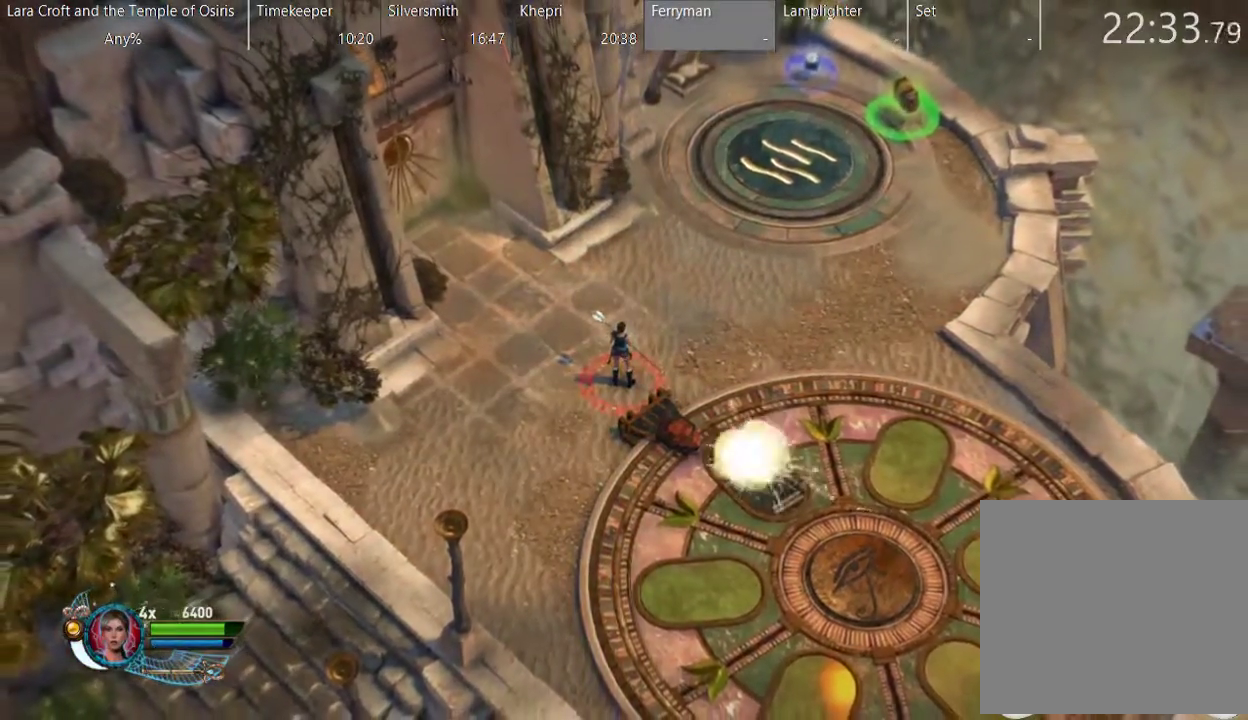
Gameplay with a controller (Xbox layout); each line is a JSON object with the inputs held at the frame after it. "events" lists button and stick changes between this image and that frame as [ms after this image, input, new state], when the widget could be followed in between. This overlay highlights the sticks when they move; stick clicks (L3 R3) are not distinguishable. Not read: L3 R3.
{"buttons": [], "left_stick": "up-left", "right_stick": "center", "events": [[200, "left_stick", "up-left"], [350, "X", "down"], [450, "X", "up"]]}
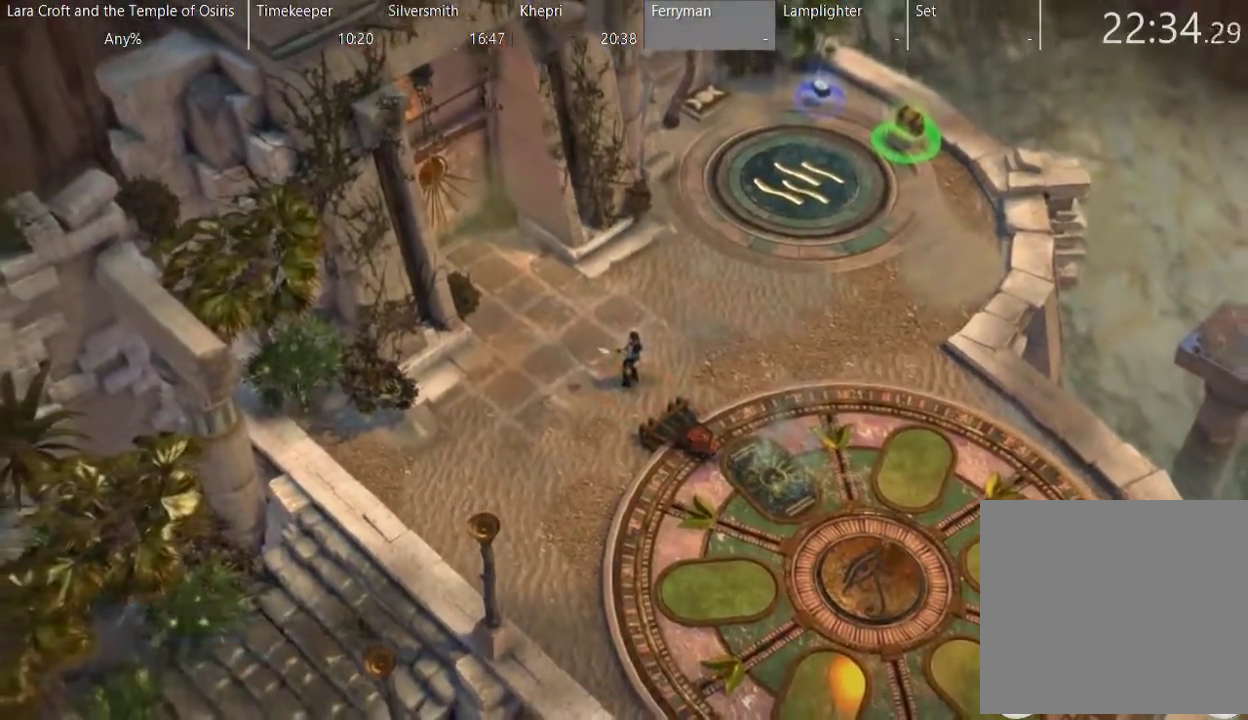
{"buttons": [], "left_stick": "center", "right_stick": "center", "events": [[500, "left_stick", "center"]]}
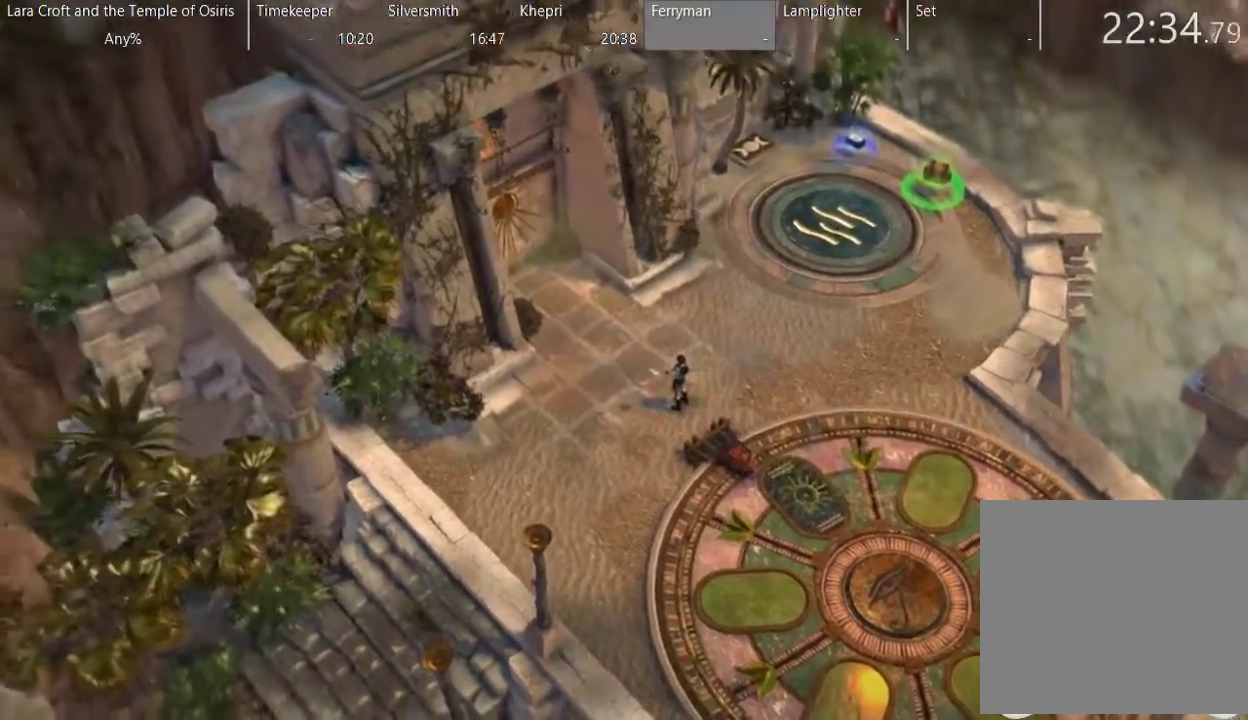
{"buttons": [], "left_stick": "center", "right_stick": "center", "events": []}
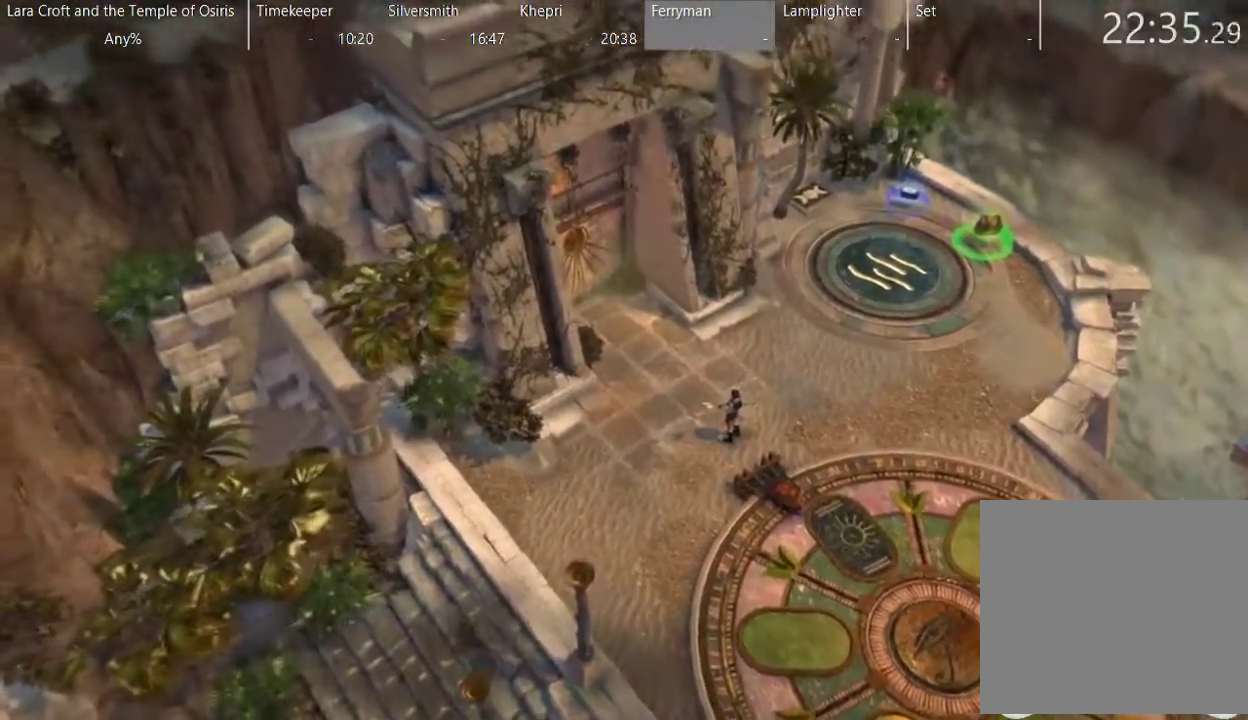
{"buttons": [], "left_stick": "center", "right_stick": "center", "events": []}
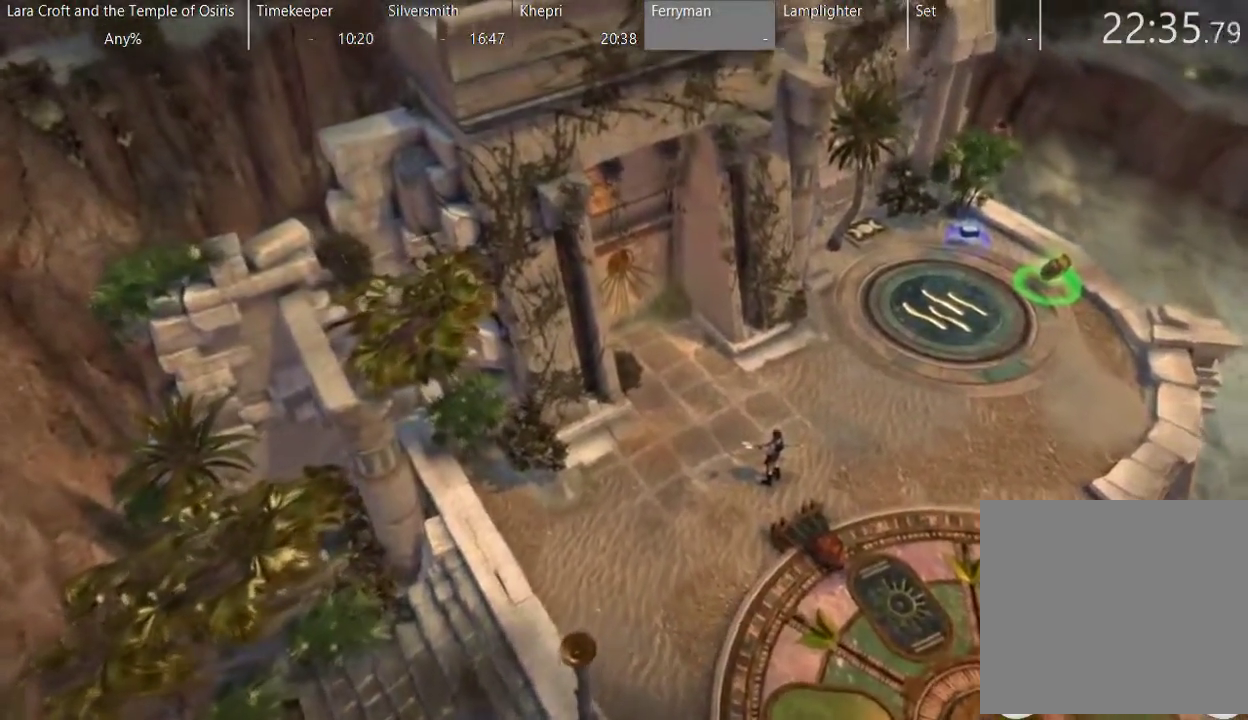
{"buttons": [], "left_stick": "center", "right_stick": "center", "events": []}
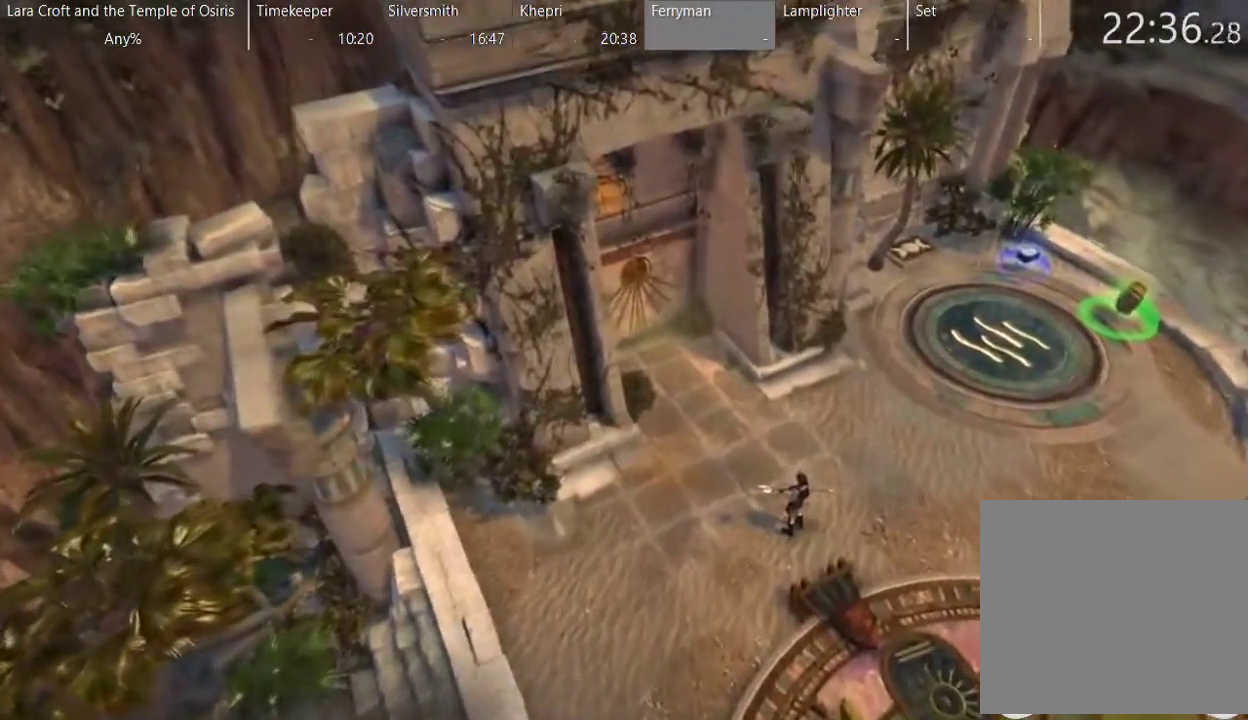
{"buttons": [], "left_stick": "center", "right_stick": "center", "events": []}
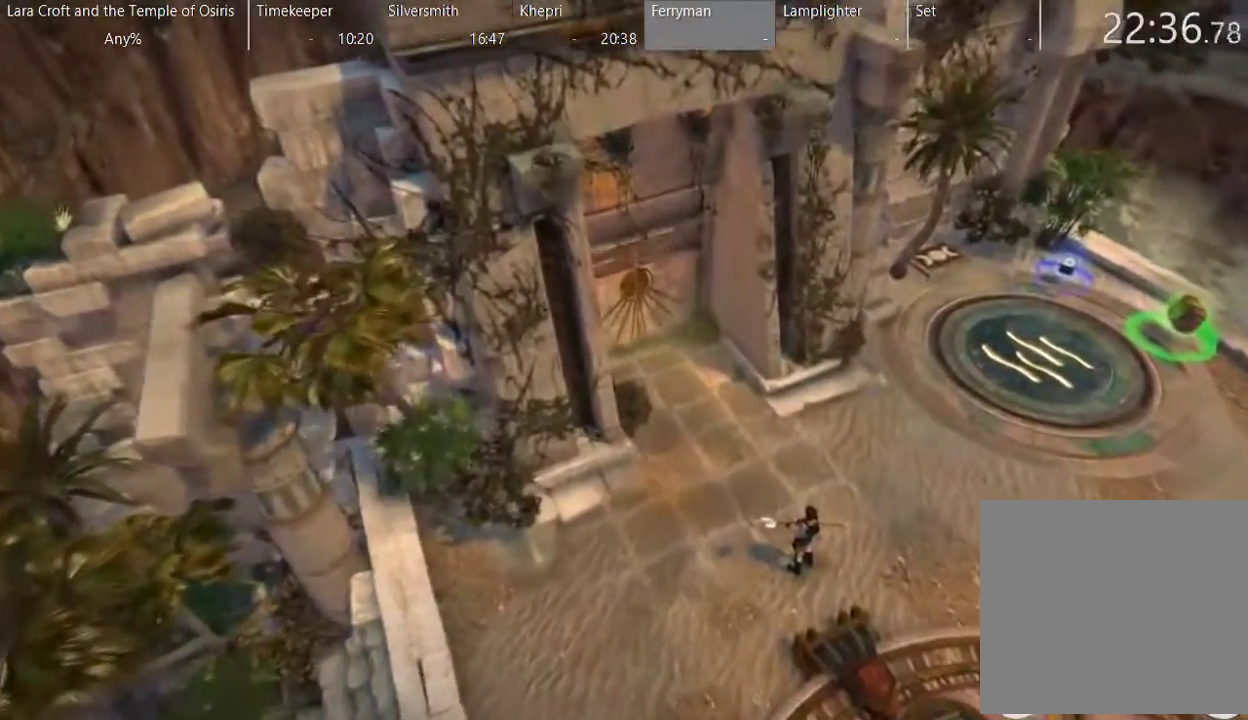
{"buttons": [], "left_stick": "center", "right_stick": "center", "events": []}
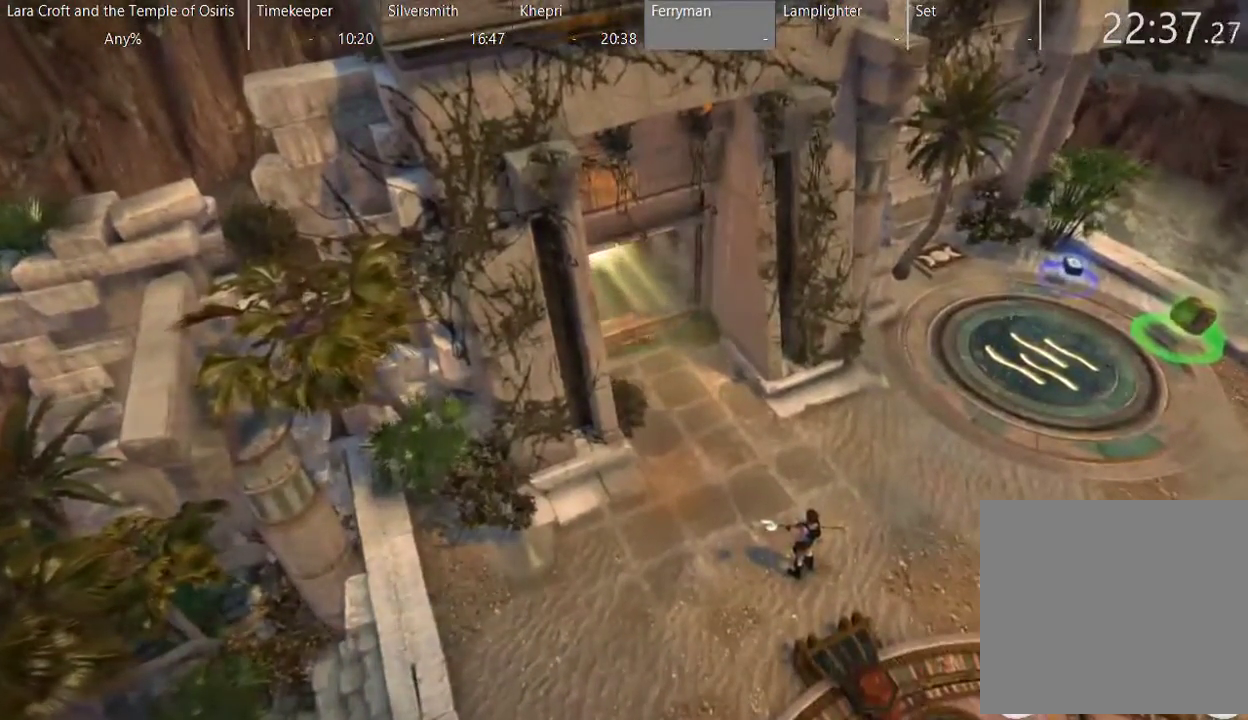
{"buttons": ["X"], "left_stick": "up-left", "right_stick": "center", "events": [[67, "left_stick", "up-left"], [267, "X", "down"], [367, "X", "up"], [417, "X", "down"]]}
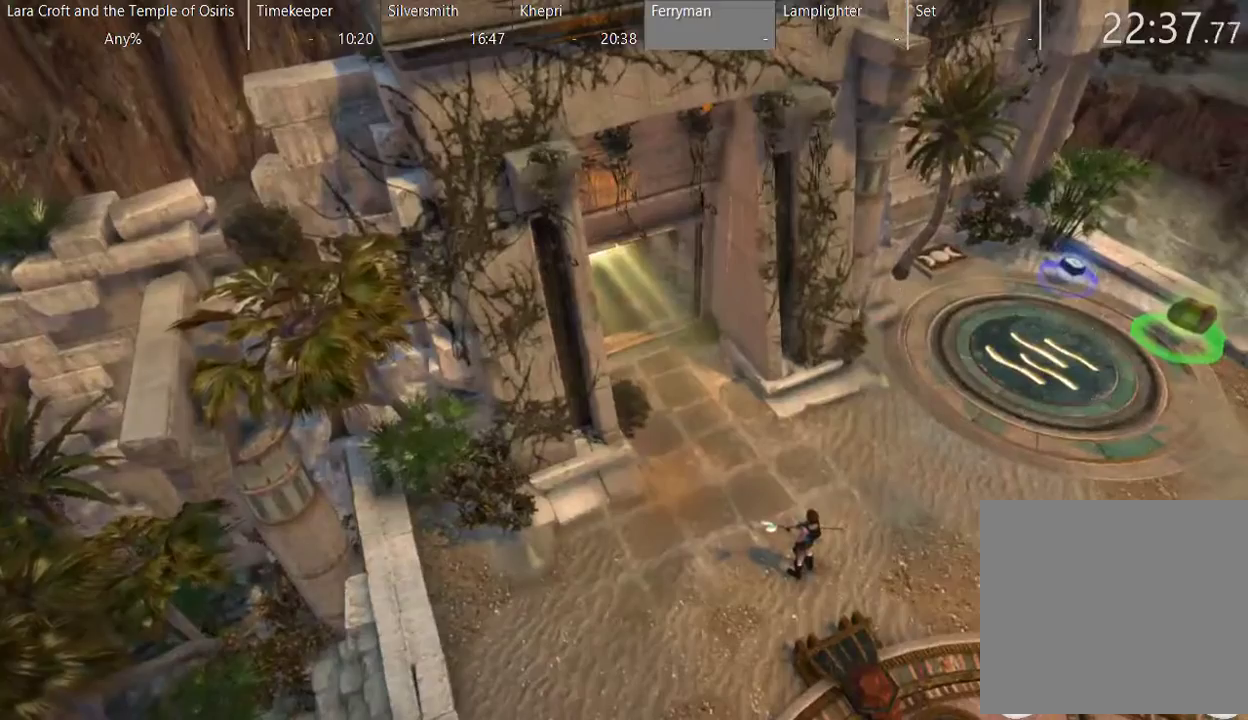
{"buttons": ["X"], "left_stick": "up-left", "right_stick": "center", "events": [[17, "X", "up"], [67, "X", "down"], [167, "X", "up"], [267, "X", "down"], [367, "X", "up"], [417, "X", "down"]]}
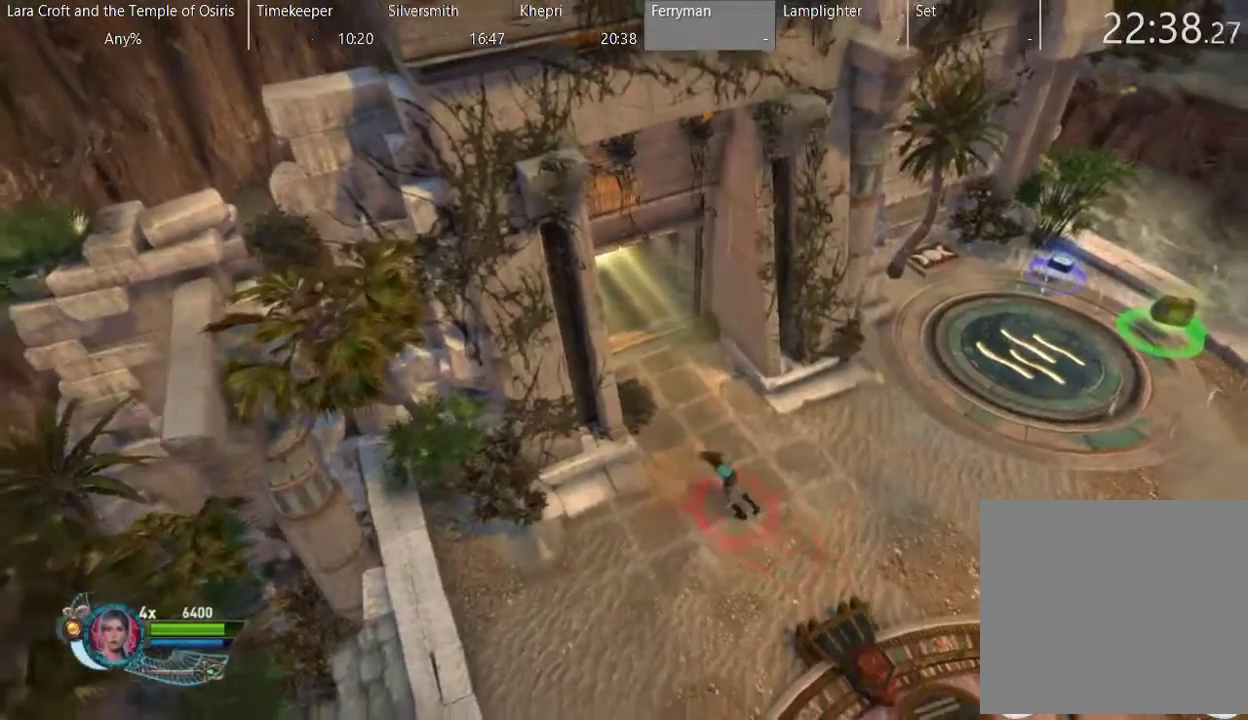
{"buttons": ["X"], "left_stick": "up-left", "right_stick": "center", "events": [[17, "X", "up"], [67, "X", "down"], [167, "X", "up"], [267, "X", "down"], [317, "X", "up"], [417, "X", "down"]]}
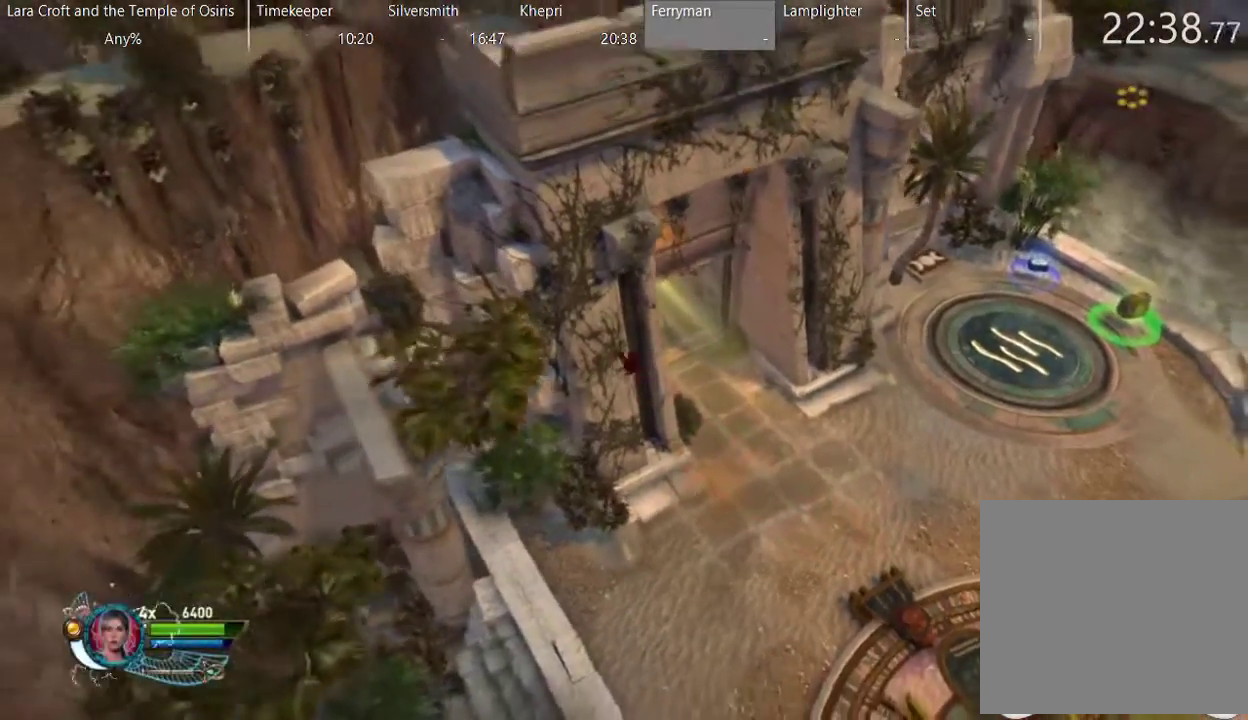
{"buttons": [], "left_stick": "up", "right_stick": "center", "events": [[17, "X", "up"], [67, "X", "down"], [167, "X", "up"], [217, "X", "down"], [250, "left_stick", "up"], [333, "left_stick", "up-left"], [367, "X", "up"], [450, "left_stick", "up"]]}
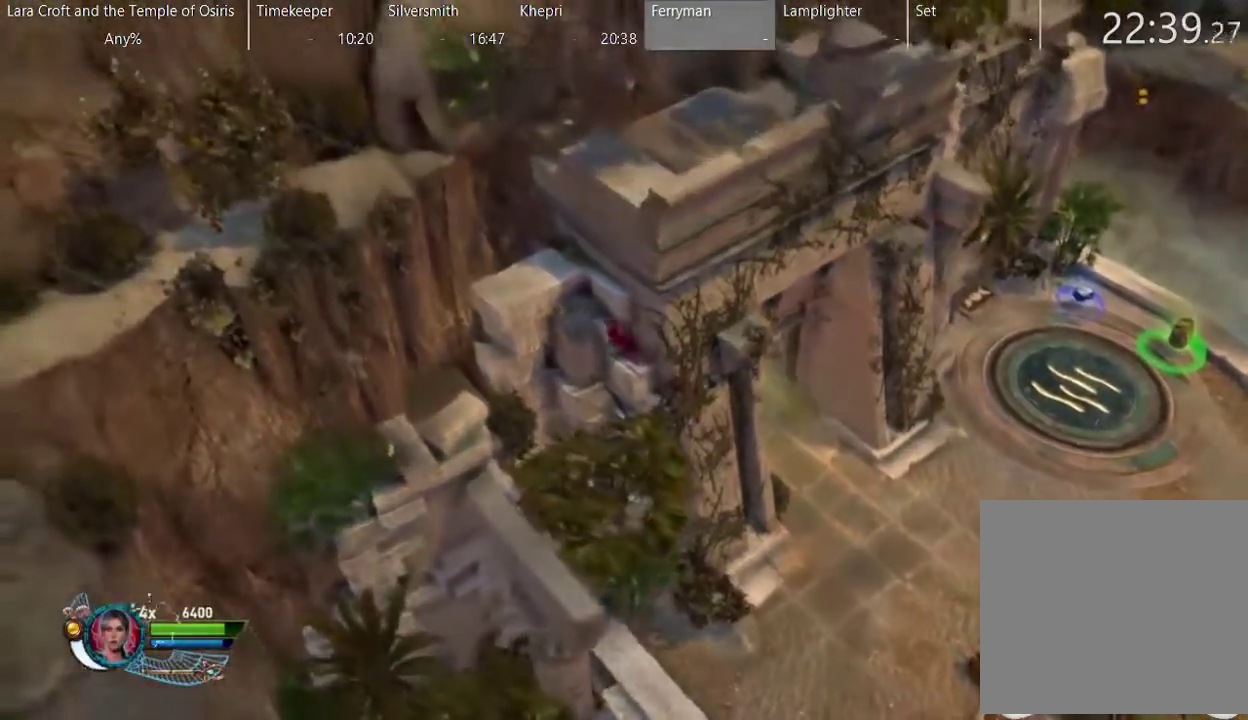
{"buttons": [], "left_stick": "center", "right_stick": "center", "events": [[317, "left_stick", "up-left"], [367, "left_stick", "center"]]}
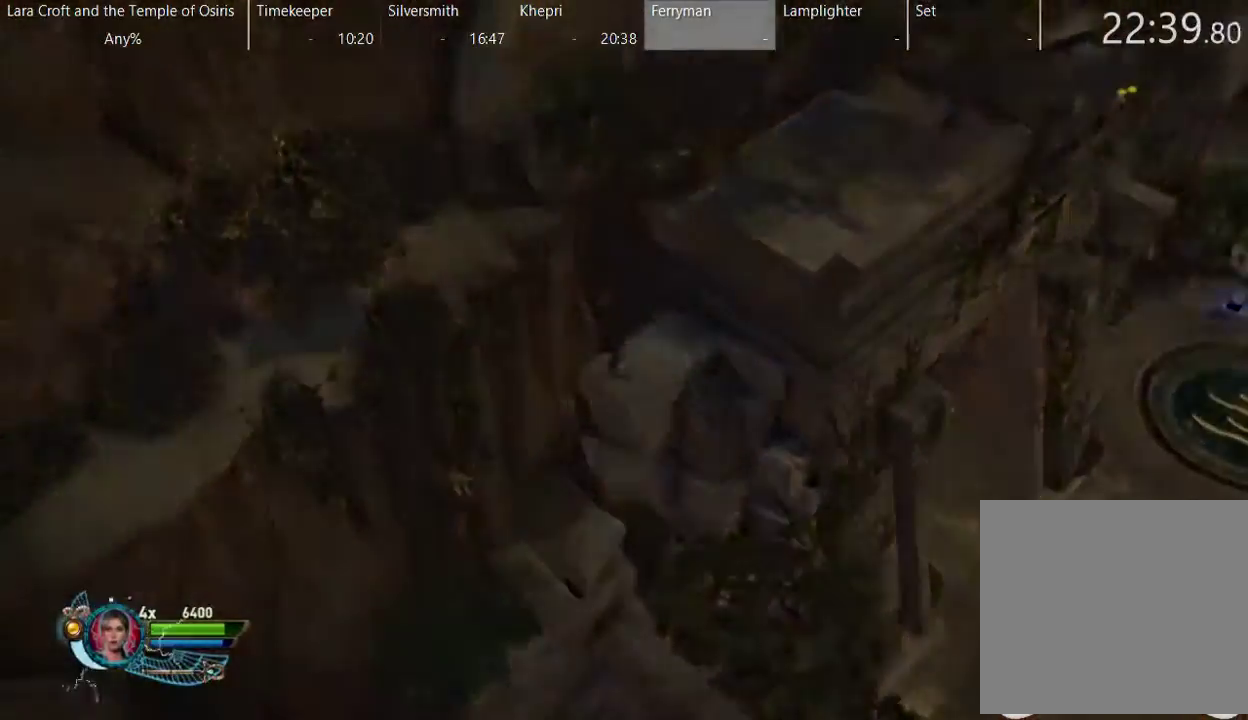
{"buttons": [], "left_stick": "center", "right_stick": "center", "events": []}
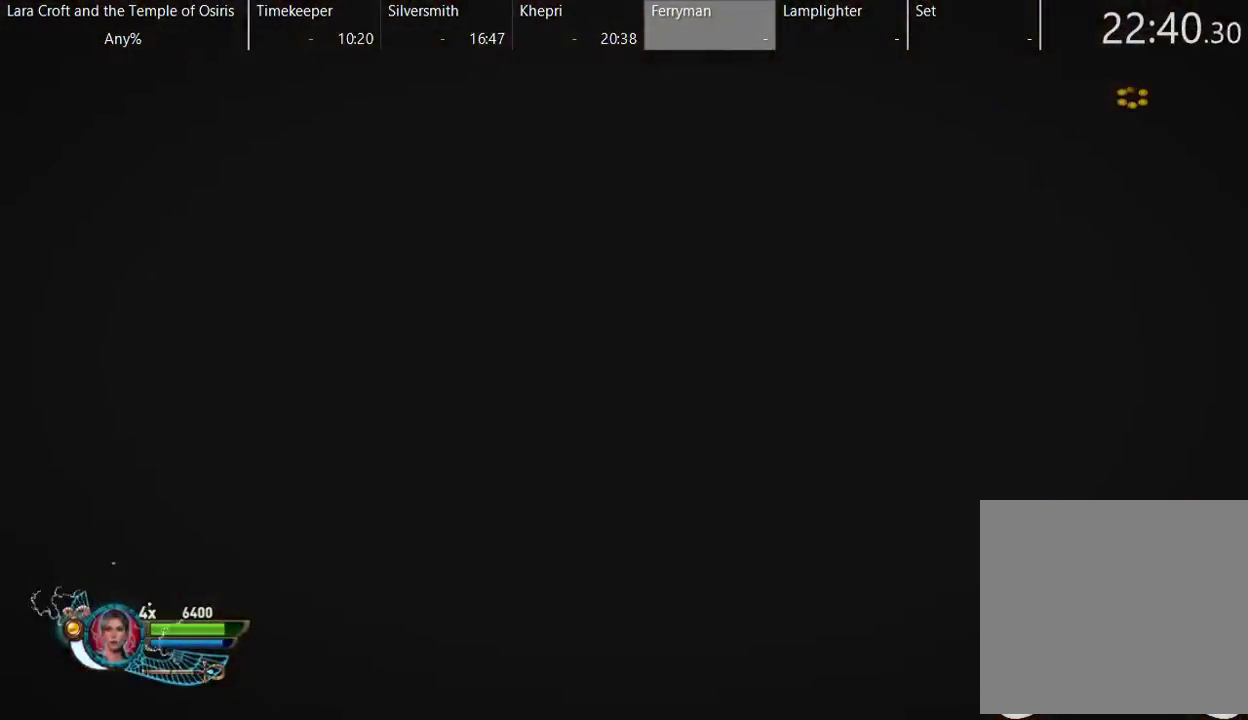
{"buttons": [], "left_stick": "center", "right_stick": "center", "events": []}
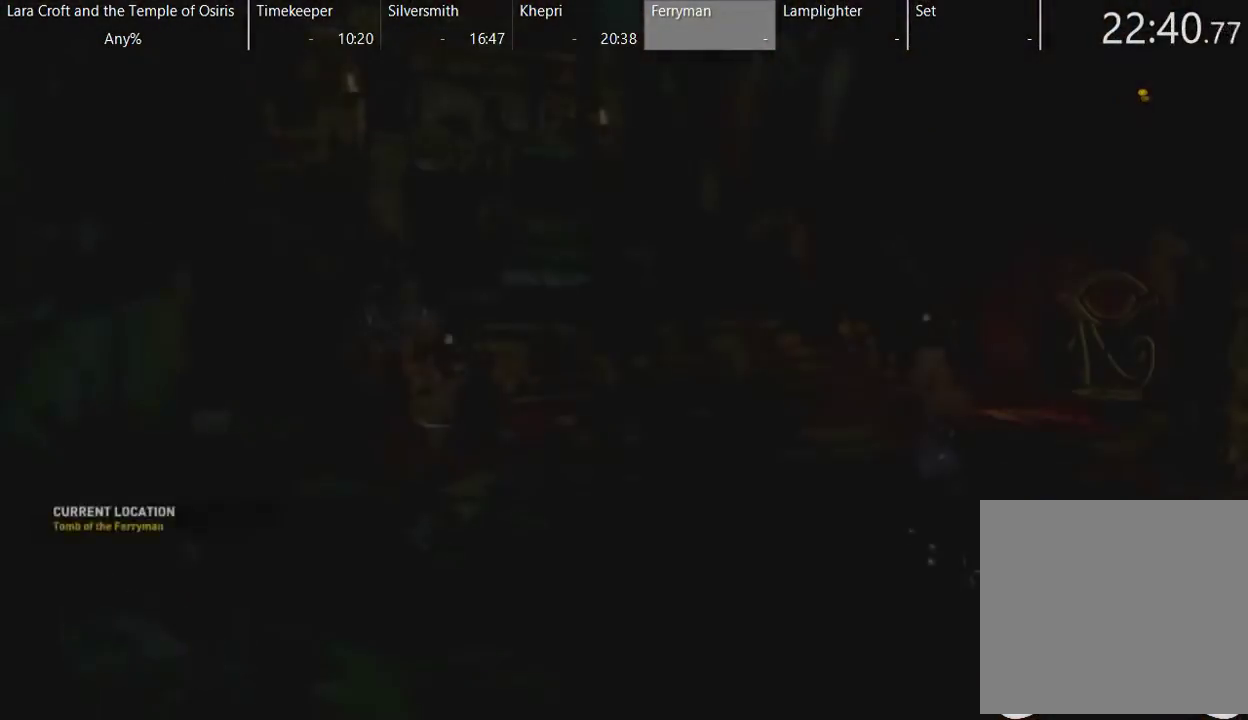
{"buttons": [], "left_stick": "center", "right_stick": "center", "events": []}
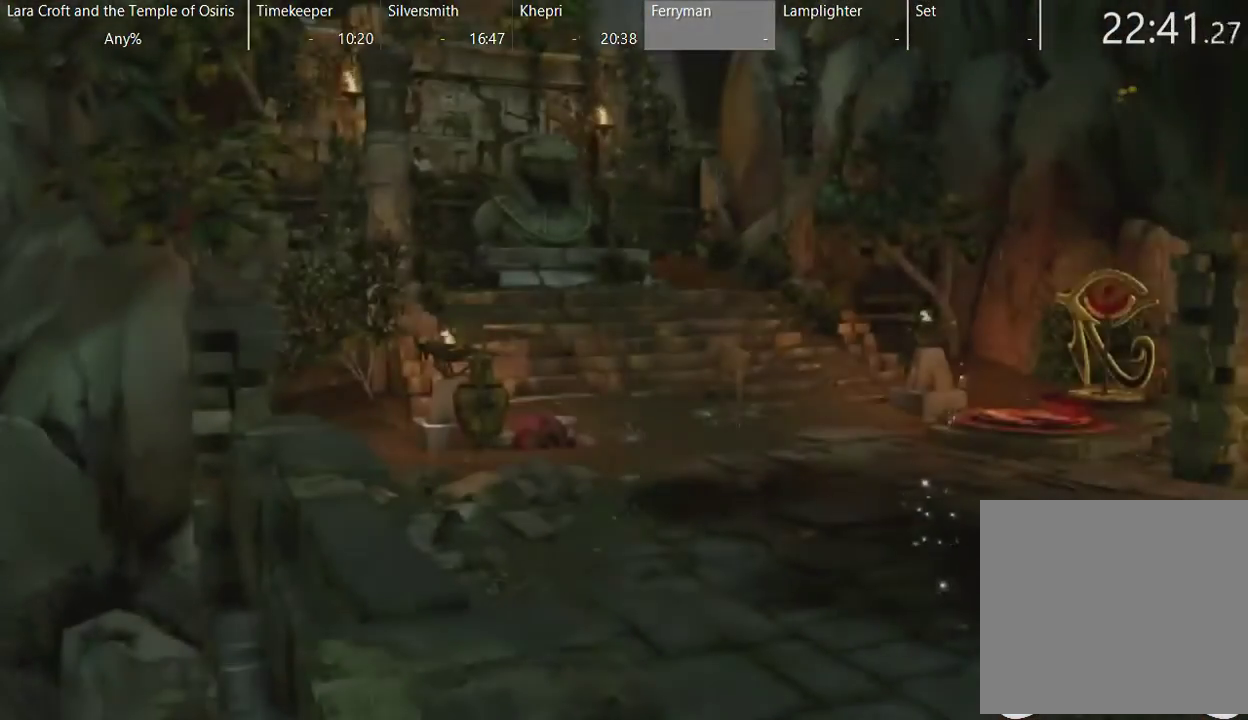
{"buttons": [], "left_stick": "center", "right_stick": "center", "events": [[233, "SELECT", "down"], [383, "SELECT", "up"]]}
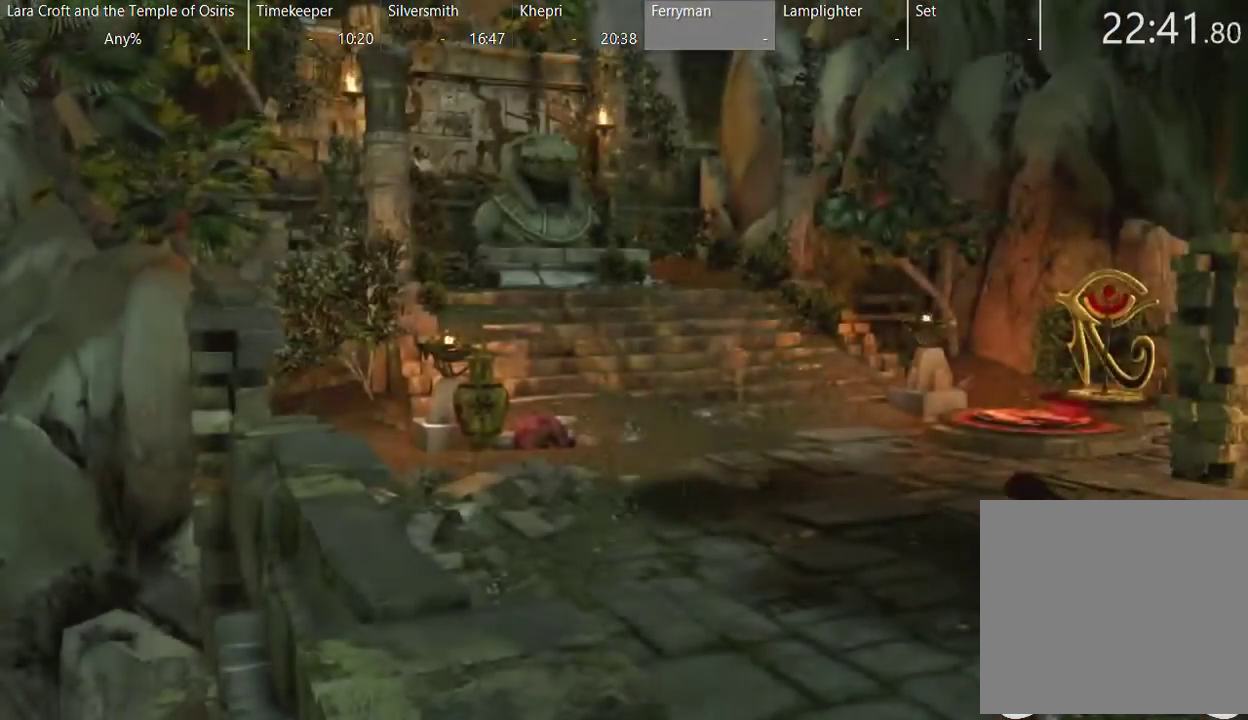
{"buttons": [], "left_stick": "center", "right_stick": "center", "events": [[133, "A", "down"], [233, "A", "up"], [333, "A", "down"], [433, "A", "up"]]}
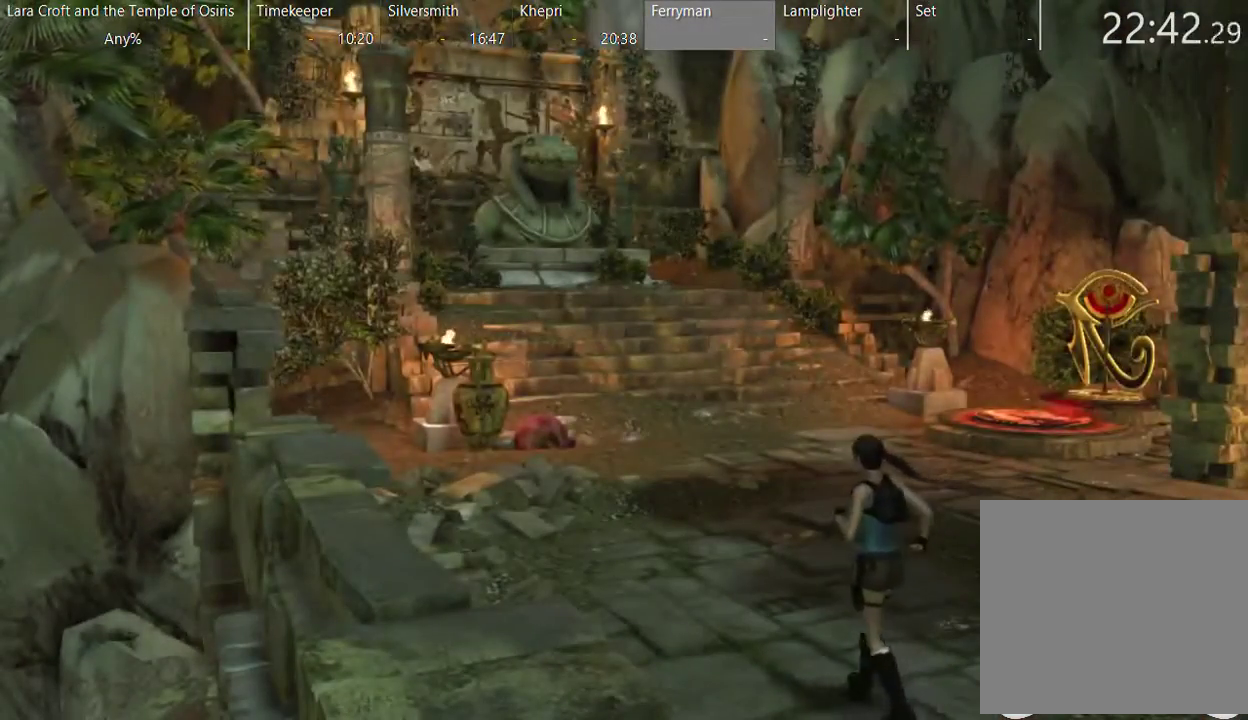
{"buttons": ["A"], "left_stick": "center", "right_stick": "center", "events": [[33, "A", "down"], [83, "A", "up"], [183, "A", "down"], [233, "A", "up"], [333, "A", "down"], [433, "A", "up"], [483, "A", "down"]]}
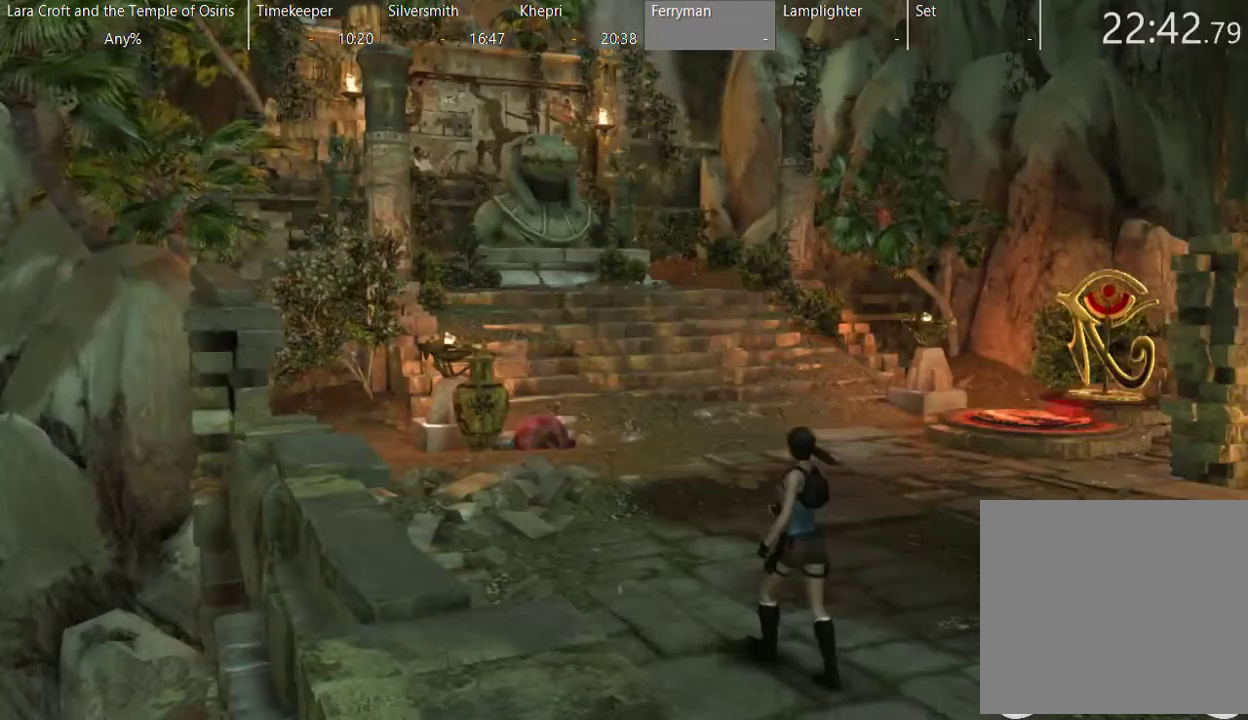
{"buttons": ["A"], "left_stick": "center", "right_stick": "center", "events": [[83, "A", "up"], [133, "A", "down"], [233, "A", "up"], [333, "A", "down"], [383, "A", "up"], [483, "A", "down"]]}
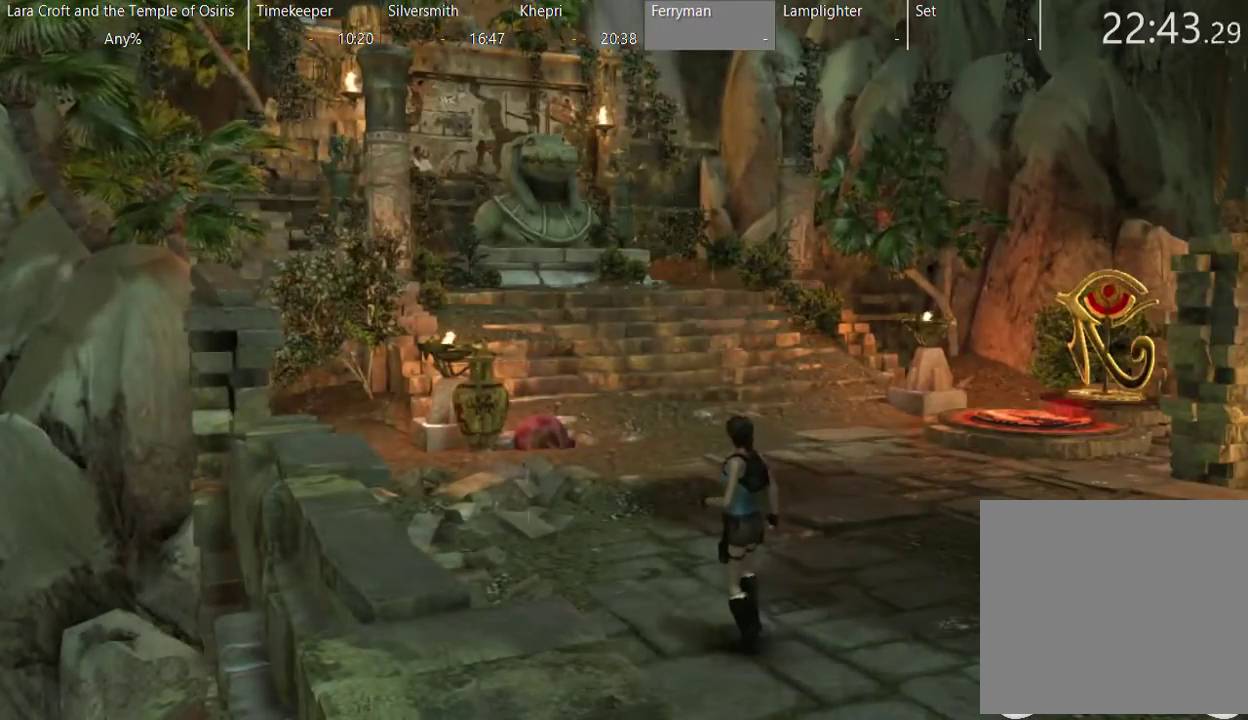
{"buttons": ["A"], "left_stick": "center", "right_stick": "center", "events": [[83, "A", "up"], [133, "A", "down"], [233, "A", "up"], [283, "A", "down"], [383, "A", "up"], [483, "A", "down"]]}
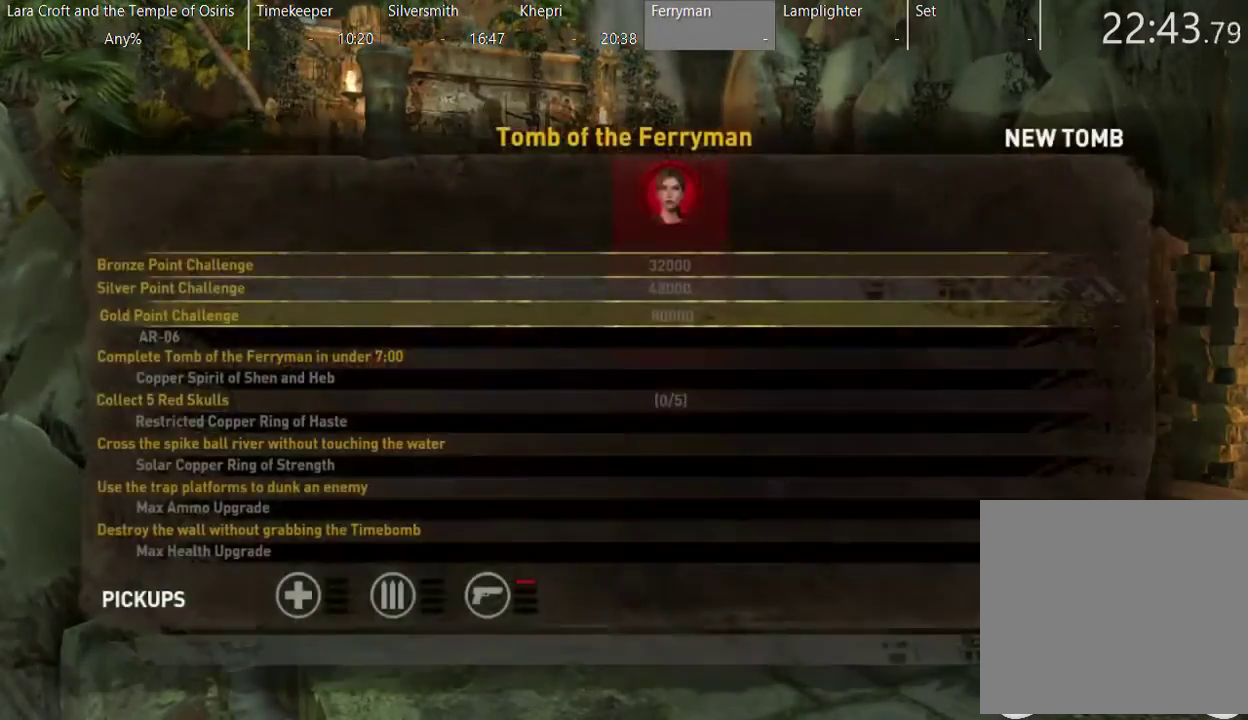
{"buttons": [], "left_stick": "center", "right_stick": "center", "events": [[33, "A", "up"], [133, "A", "down"], [233, "A", "up"]]}
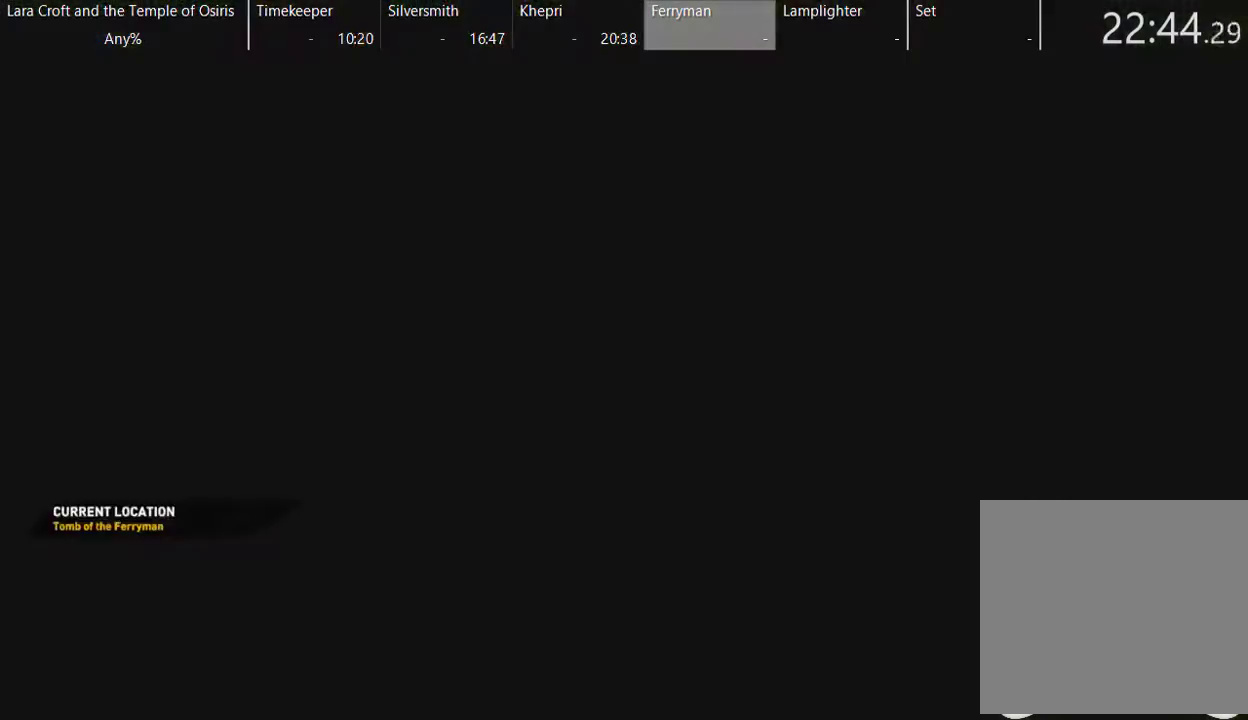
{"buttons": [], "left_stick": "center", "right_stick": "center", "events": [[183, "SELECT", "down"], [383, "SELECT", "up"]]}
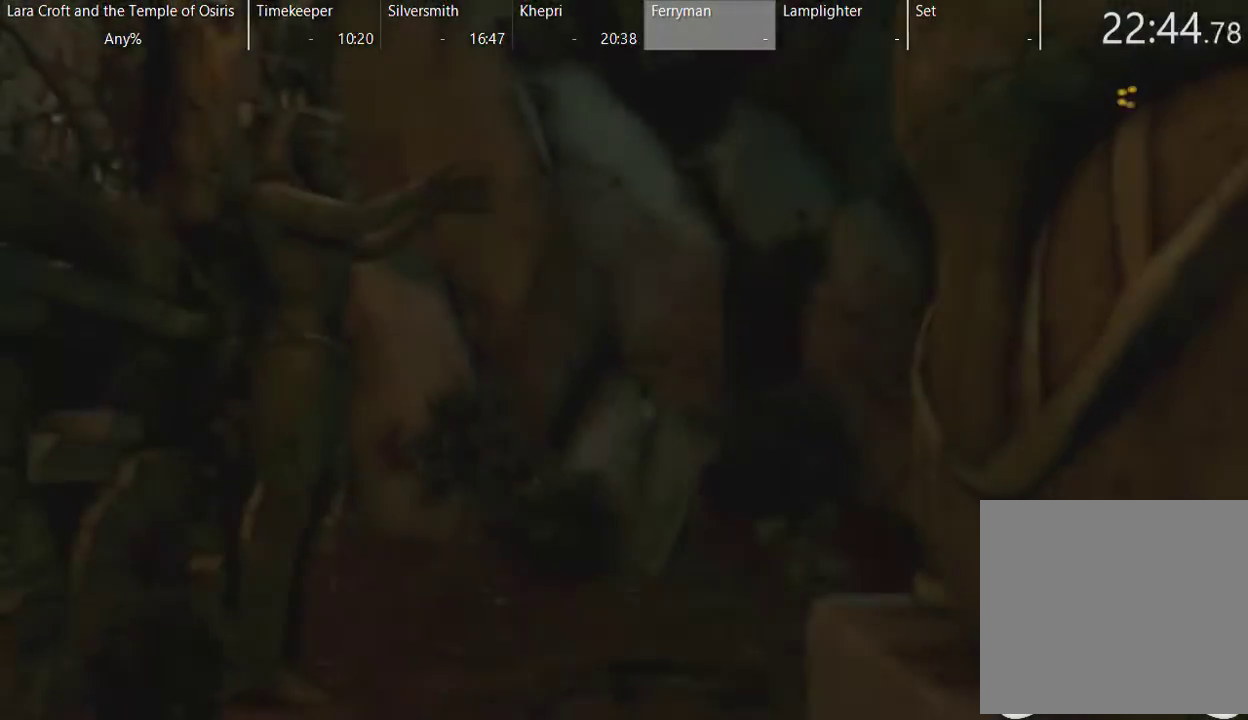
{"buttons": [], "left_stick": "center", "right_stick": "center", "events": [[283, "SELECT", "down"], [433, "SELECT", "up"]]}
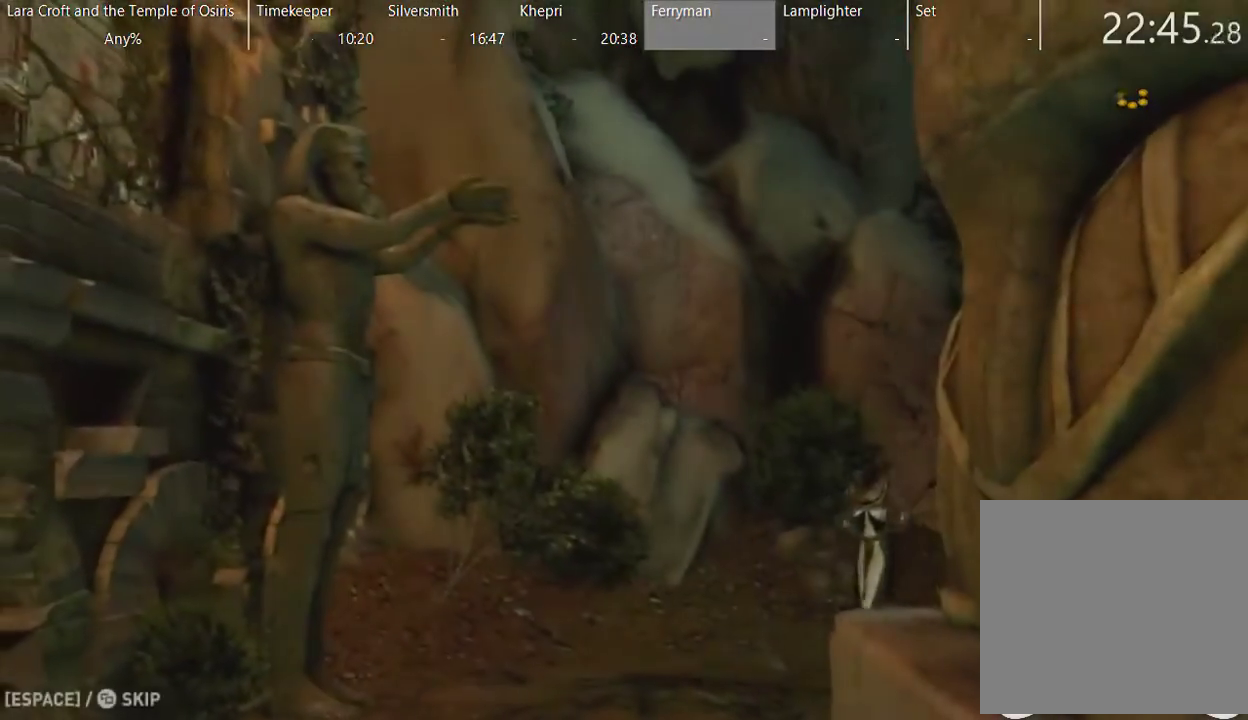
{"buttons": [], "left_stick": "center", "right_stick": "center", "events": [[183, "SELECT", "down"], [333, "SELECT", "up"]]}
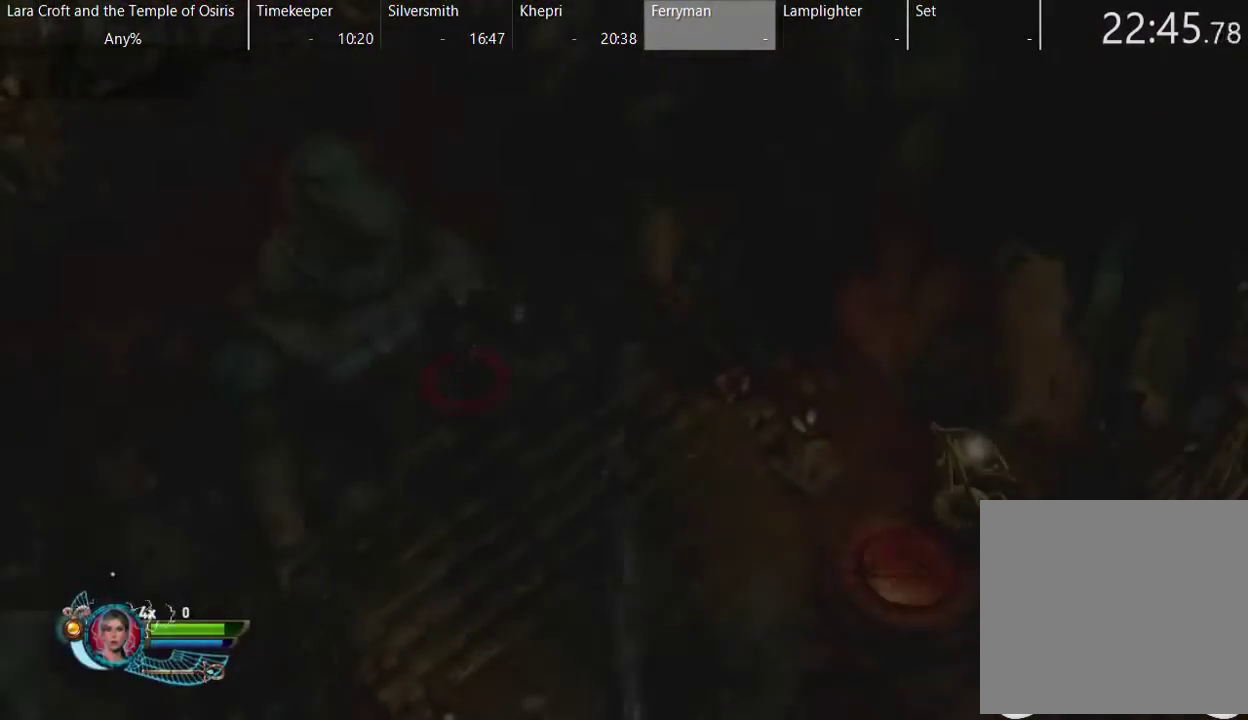
{"buttons": ["R2"], "left_stick": "down-right", "right_stick": "down-right", "events": [[233, "left_stick", "down-right"], [417, "right_stick", "down-right"], [483, "R2", "down"]]}
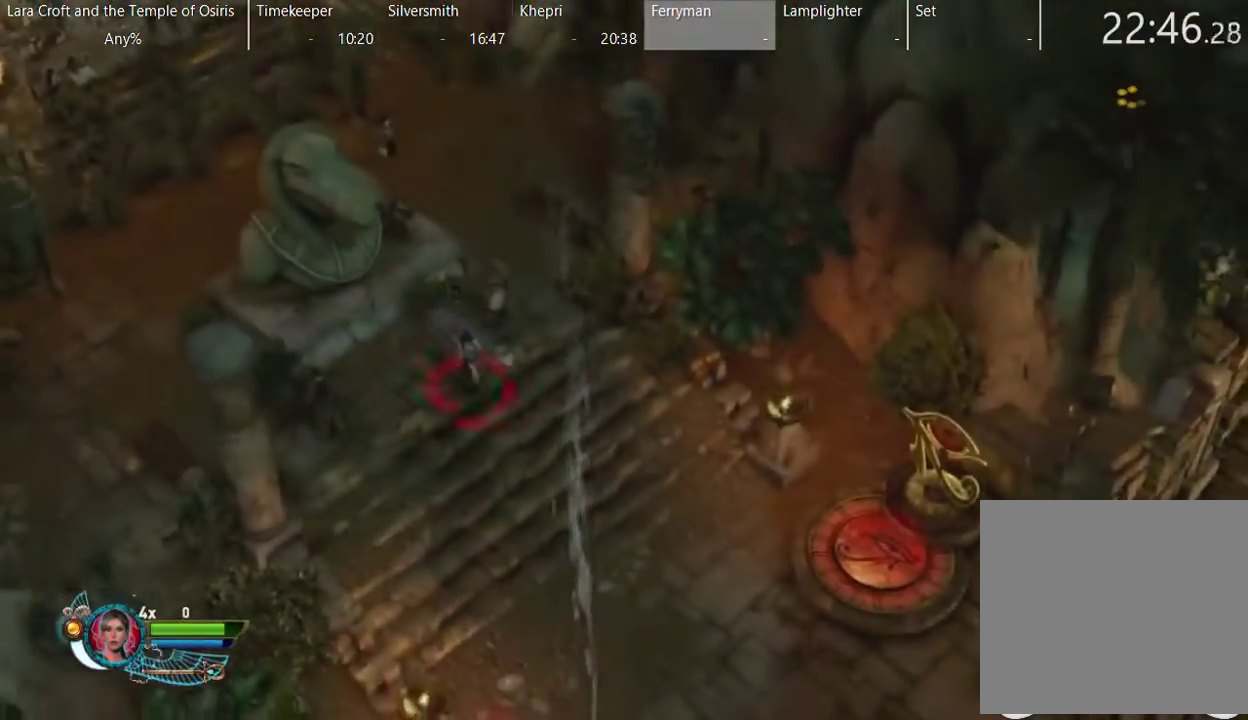
{"buttons": [], "left_stick": "down-right", "right_stick": "center", "events": [[100, "right_stick", "right"], [233, "R2", "up"], [233, "right_stick", "center"]]}